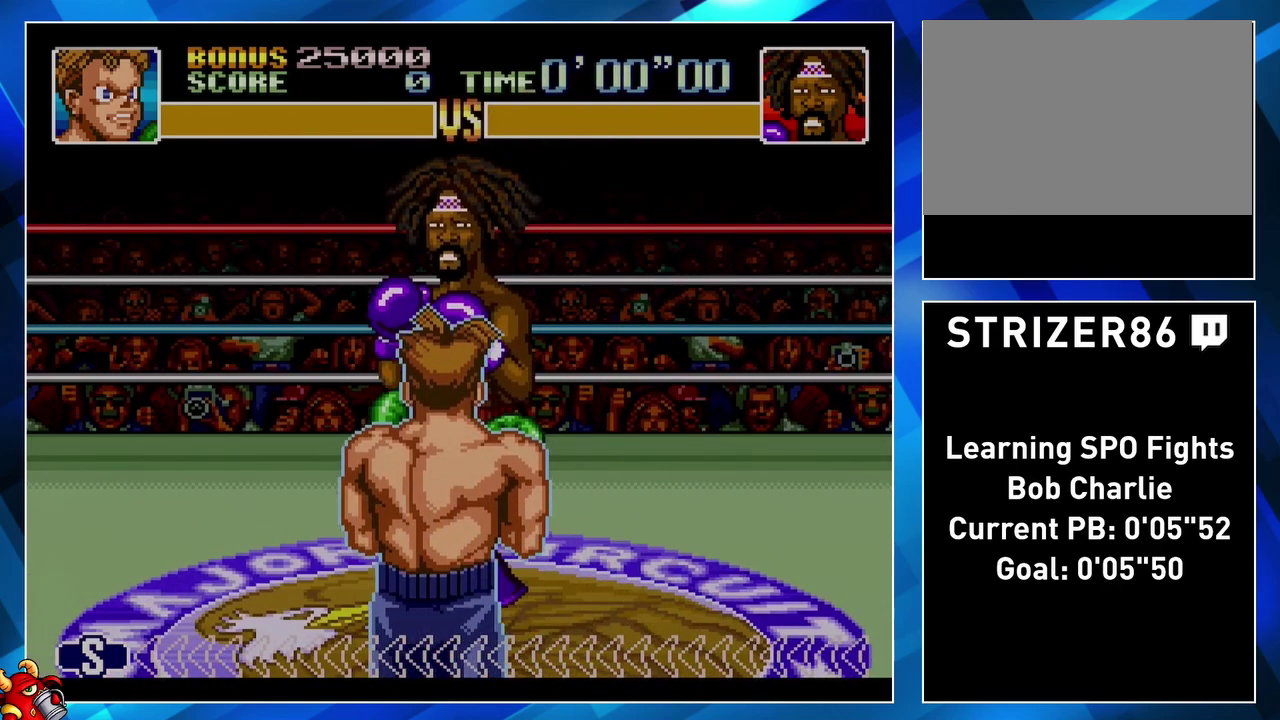
Gameplay with a controller (Nintendo layout); each line is a JSON object with the inputs held at the frame after it. "events" lists button and stick changes between this image and that frame as [ms after this image, input, new state], when the widget could be followed in between. Not read: L3 R3.
{"buttons": ["DPAD_UP"], "events": [[366, "DPAD_UP", "down"], [366, "Y", "down"], [500, "Y", "up"]]}
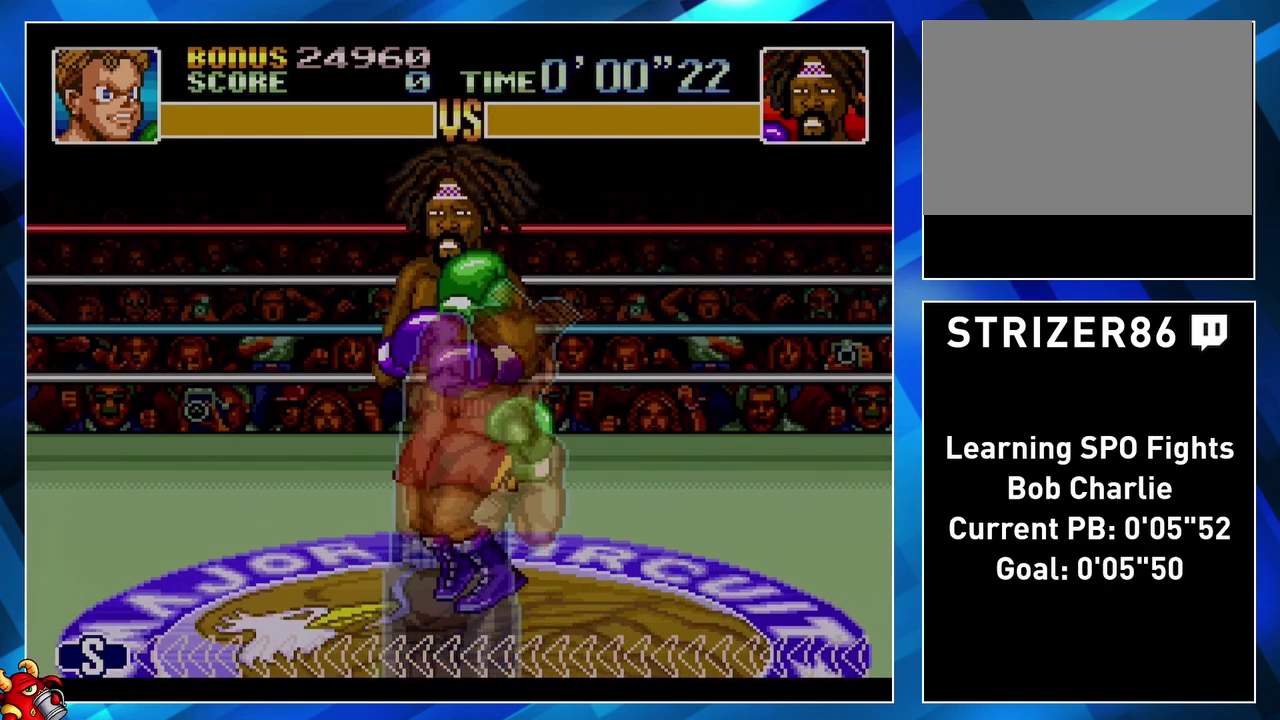
{"buttons": ["DPAD_UP"], "events": [[116, "Y", "down"], [500, "Y", "up"]]}
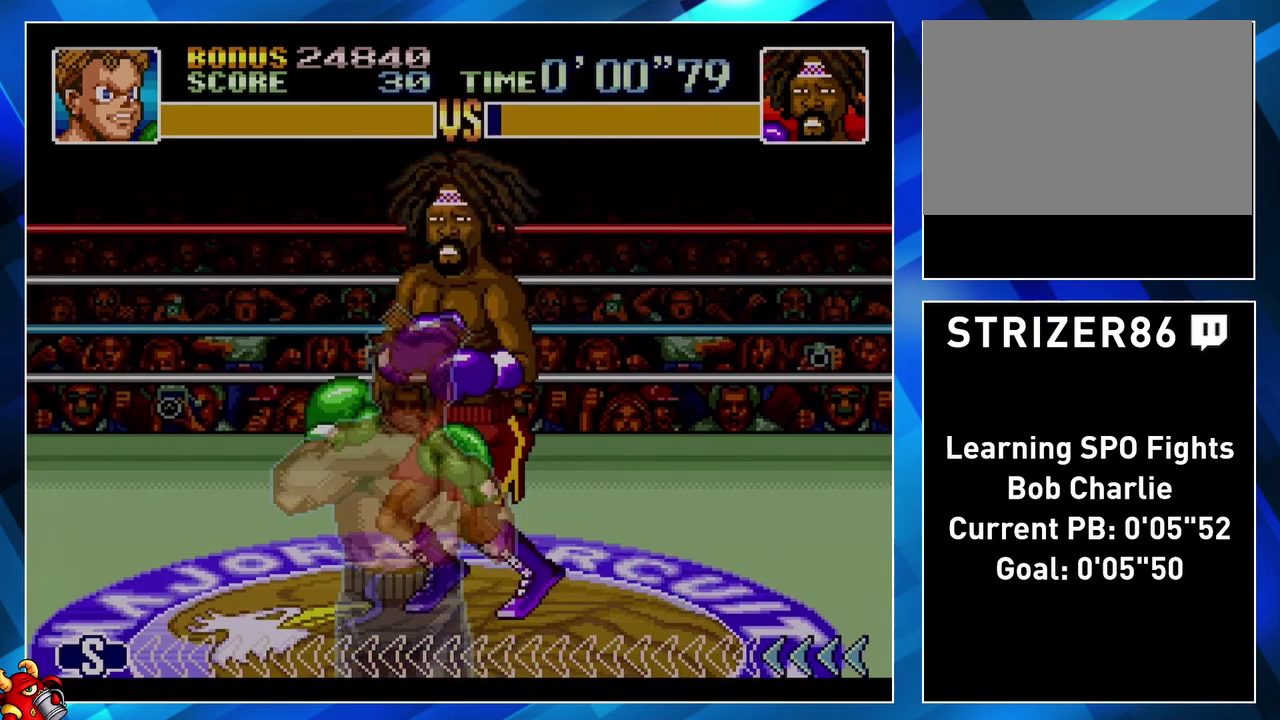
{"buttons": ["Y", "DPAD_UP"], "events": [[100, "Y", "down"]]}
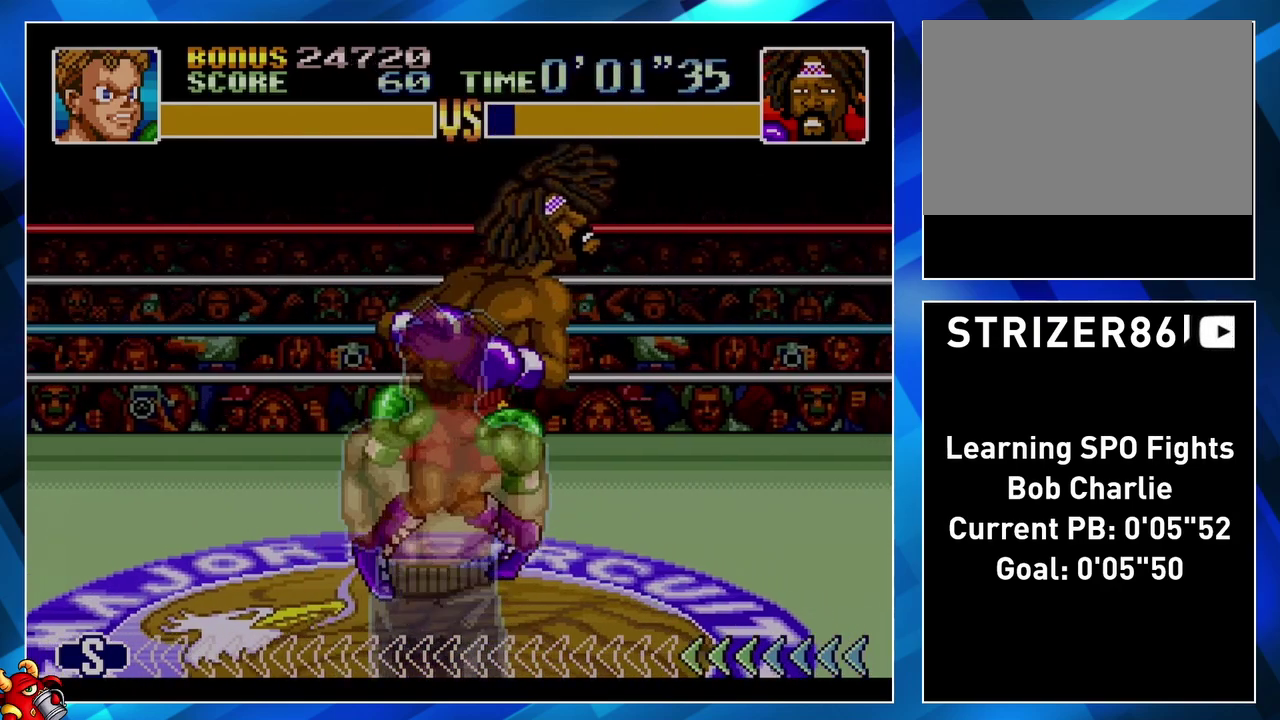
{"buttons": ["B", "DPAD_UP"], "events": [[150, "Y", "up"], [216, "B", "down"]]}
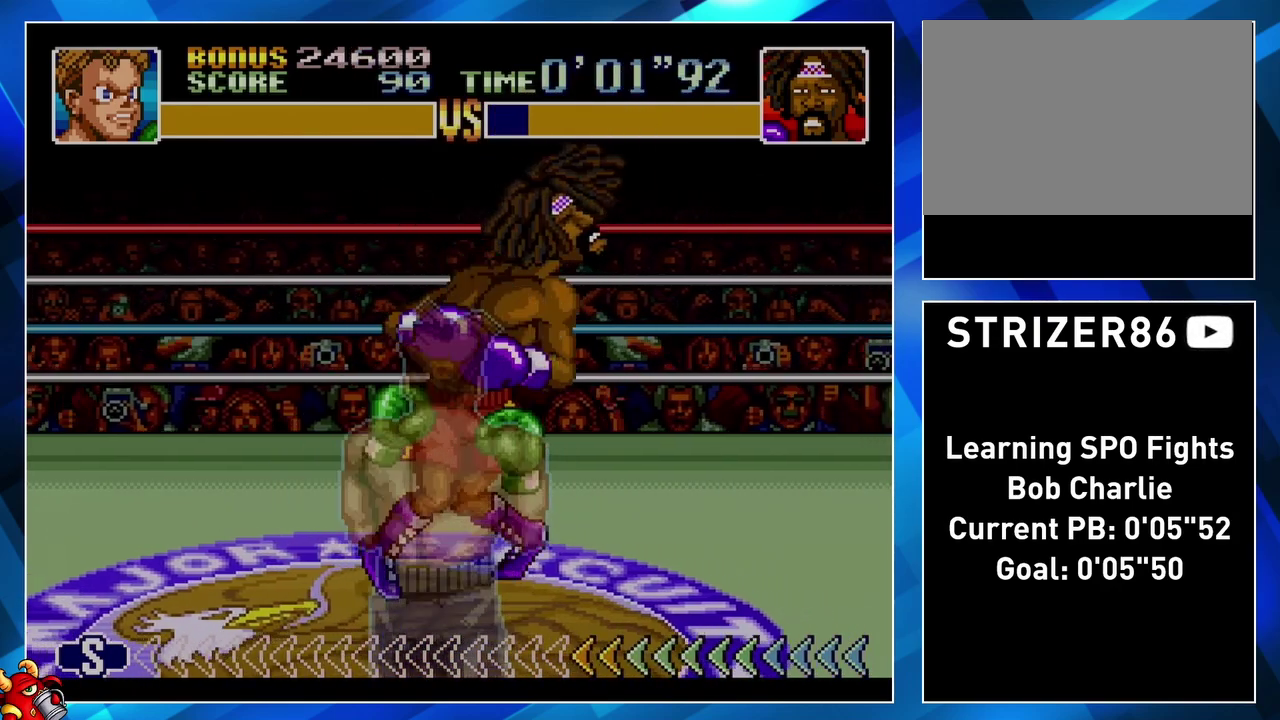
{"buttons": ["Y", "DPAD_UP"], "events": [[250, "B", "up"], [316, "Y", "down"]]}
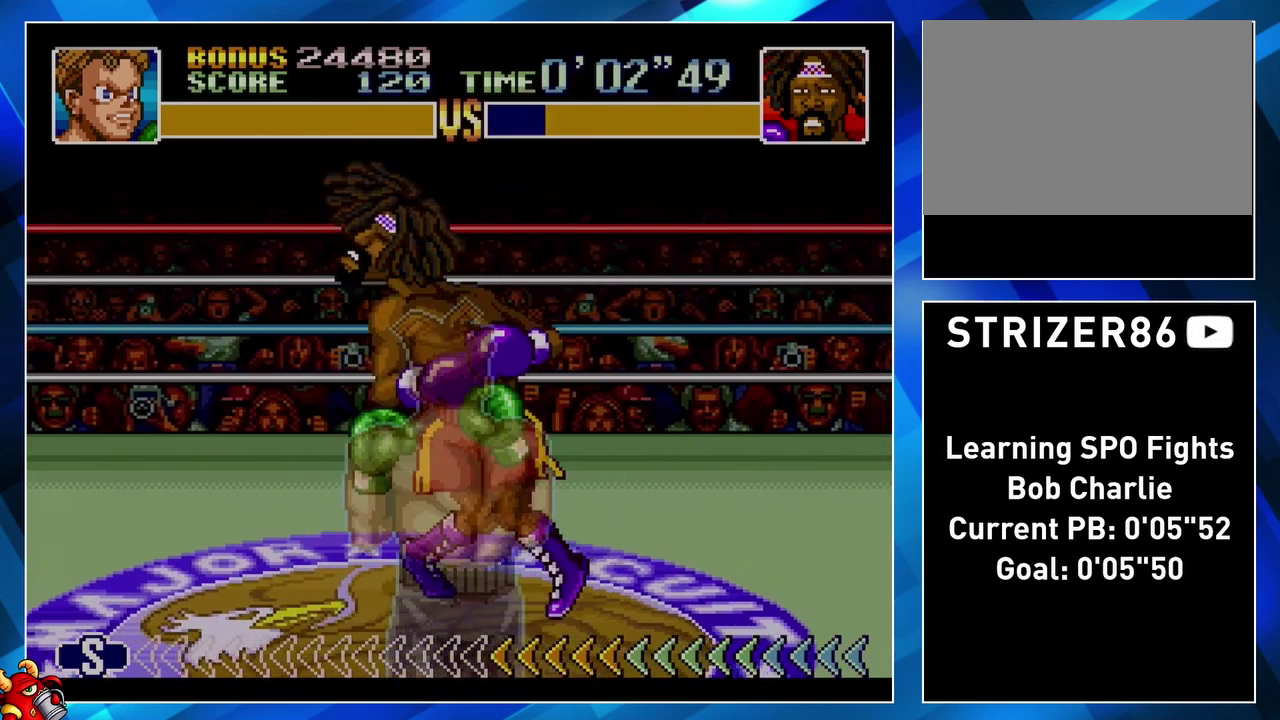
{"buttons": ["DPAD_UP"], "events": [[466, "Y", "up"]]}
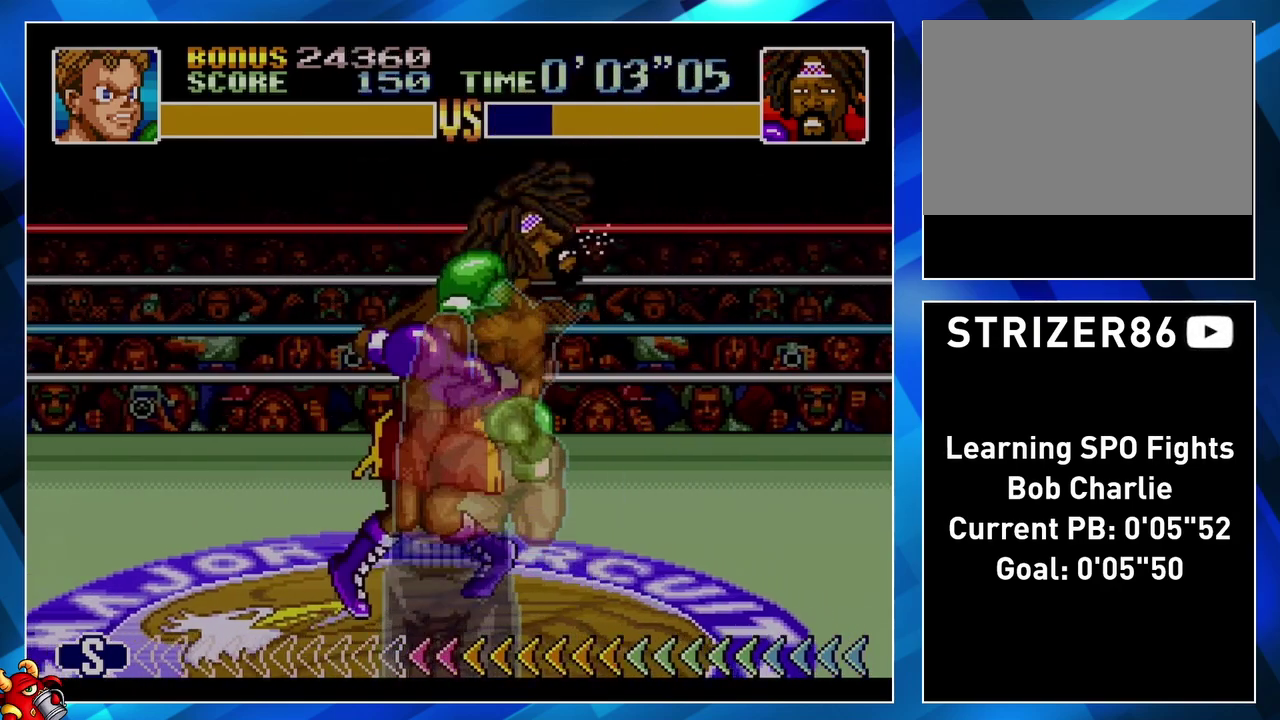
{"buttons": ["Y", "DPAD_UP"], "events": [[33, "Y", "down"]]}
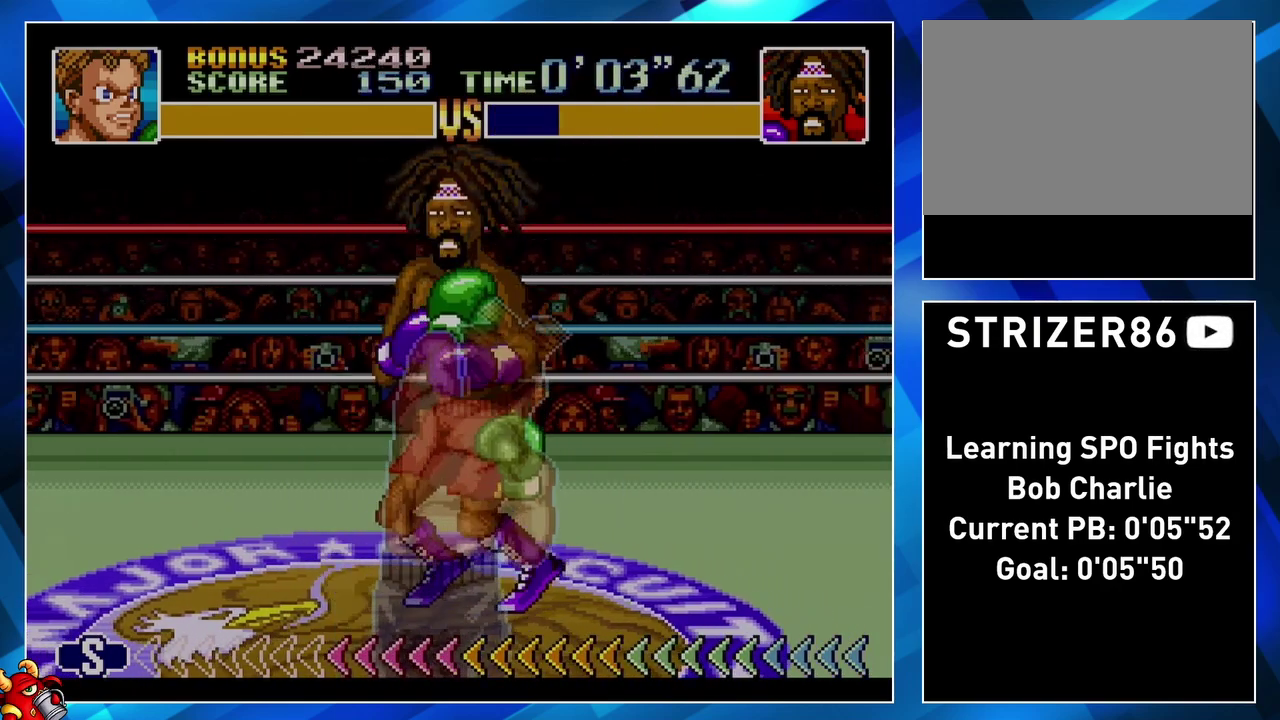
{"buttons": ["Y", "DPAD_UP"], "events": [[83, "Y", "up"], [150, "Y", "down"]]}
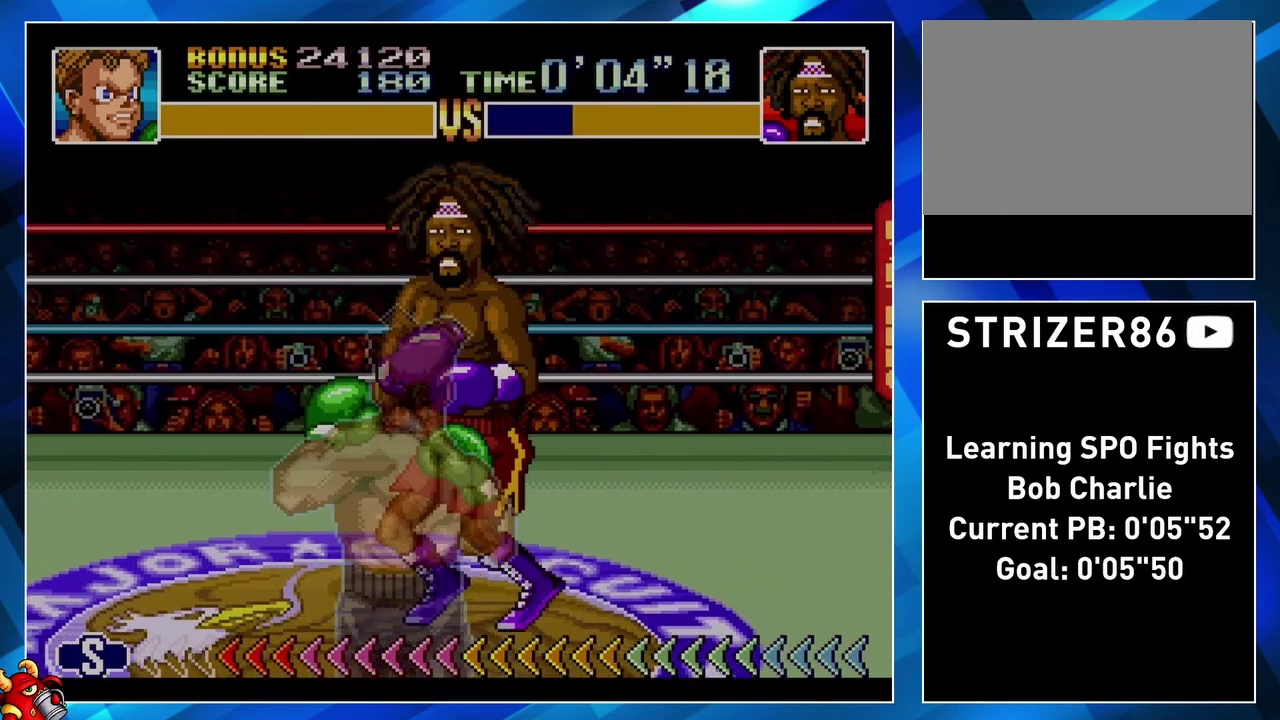
{"buttons": ["Y", "DPAD_UP"], "events": [[216, "Y", "up"], [283, "Y", "down"]]}
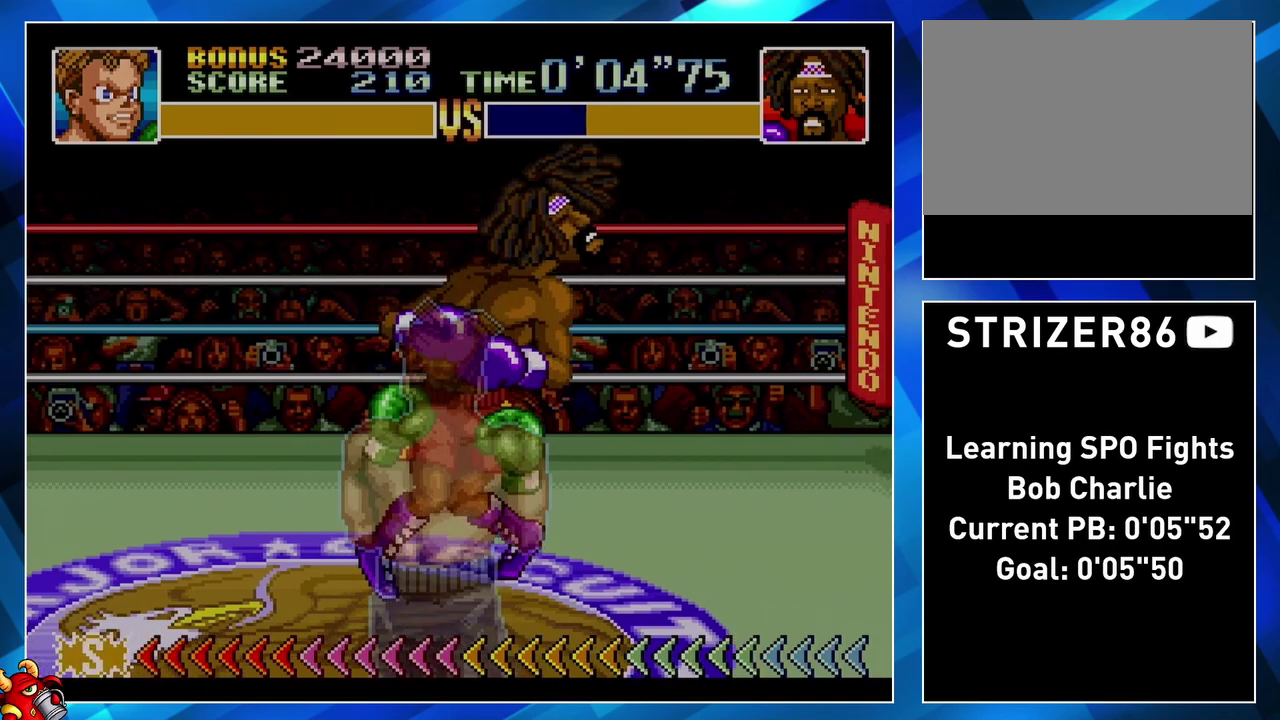
{"buttons": ["B"], "events": [[316, "Y", "up"], [366, "B", "down"], [366, "DPAD_UP", "up"]]}
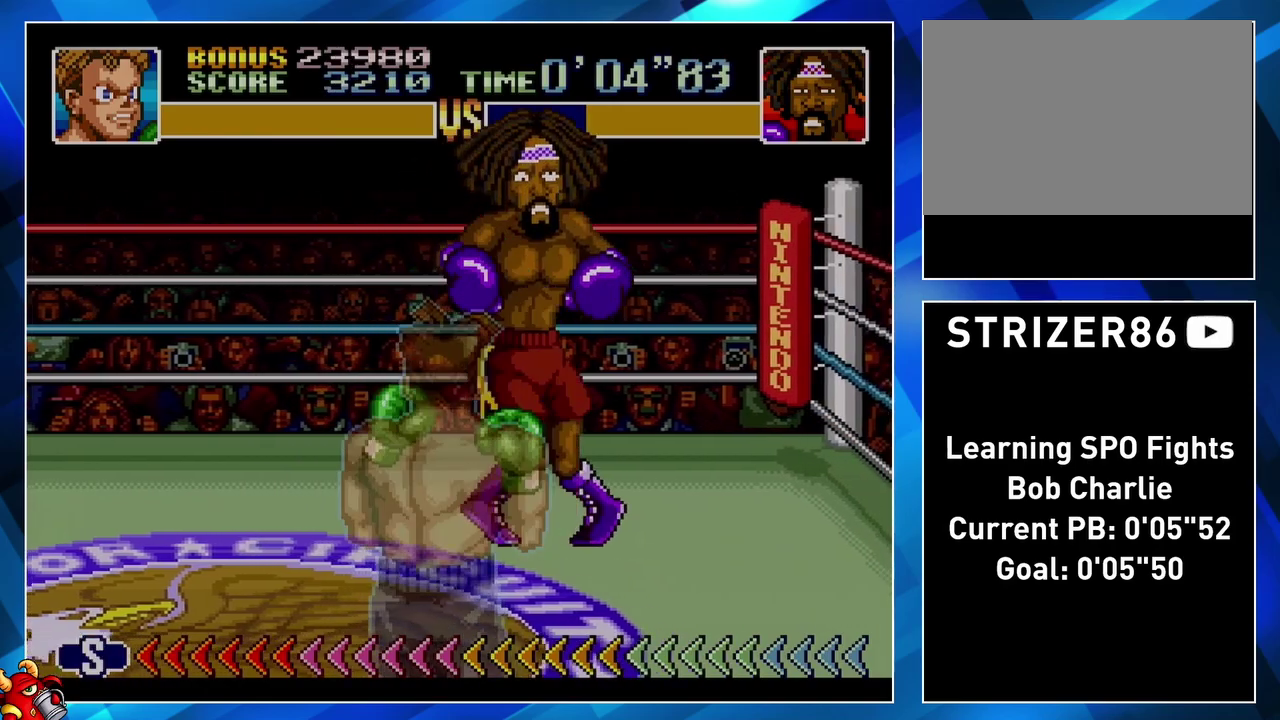
{"buttons": [], "events": [[466, "B", "up"]]}
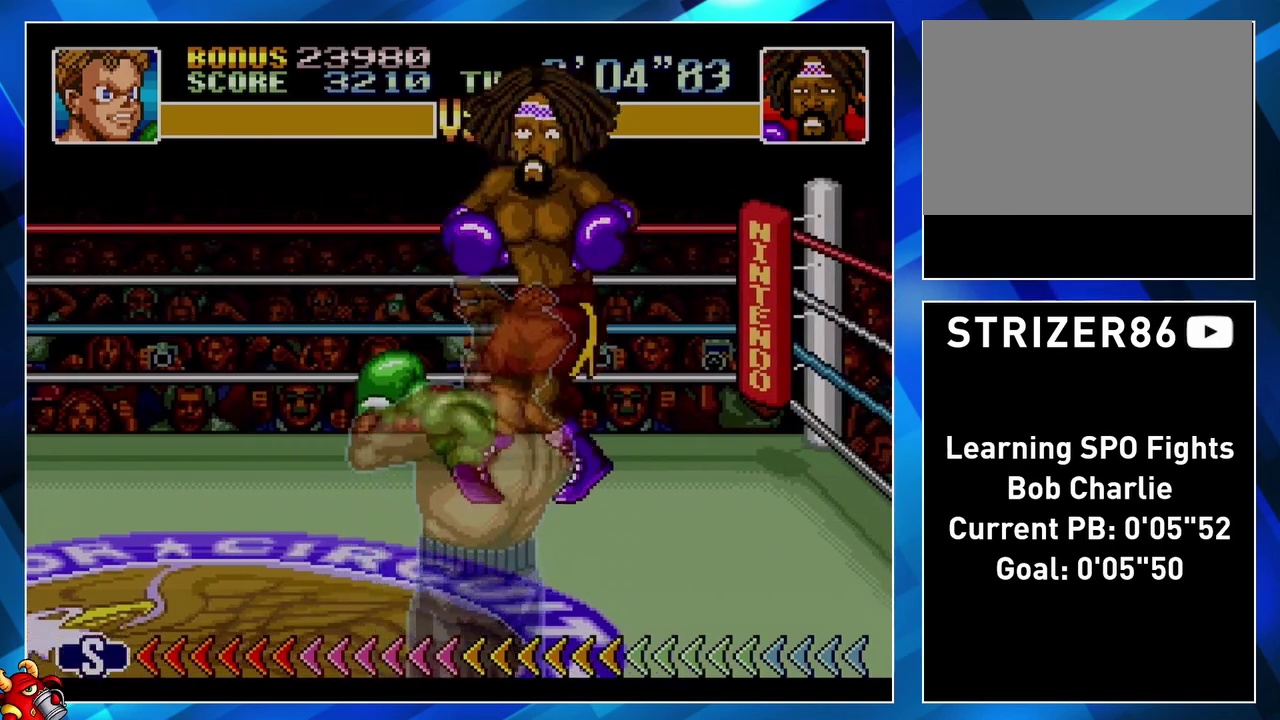
{"buttons": ["B"], "events": [[33, "B", "down"]]}
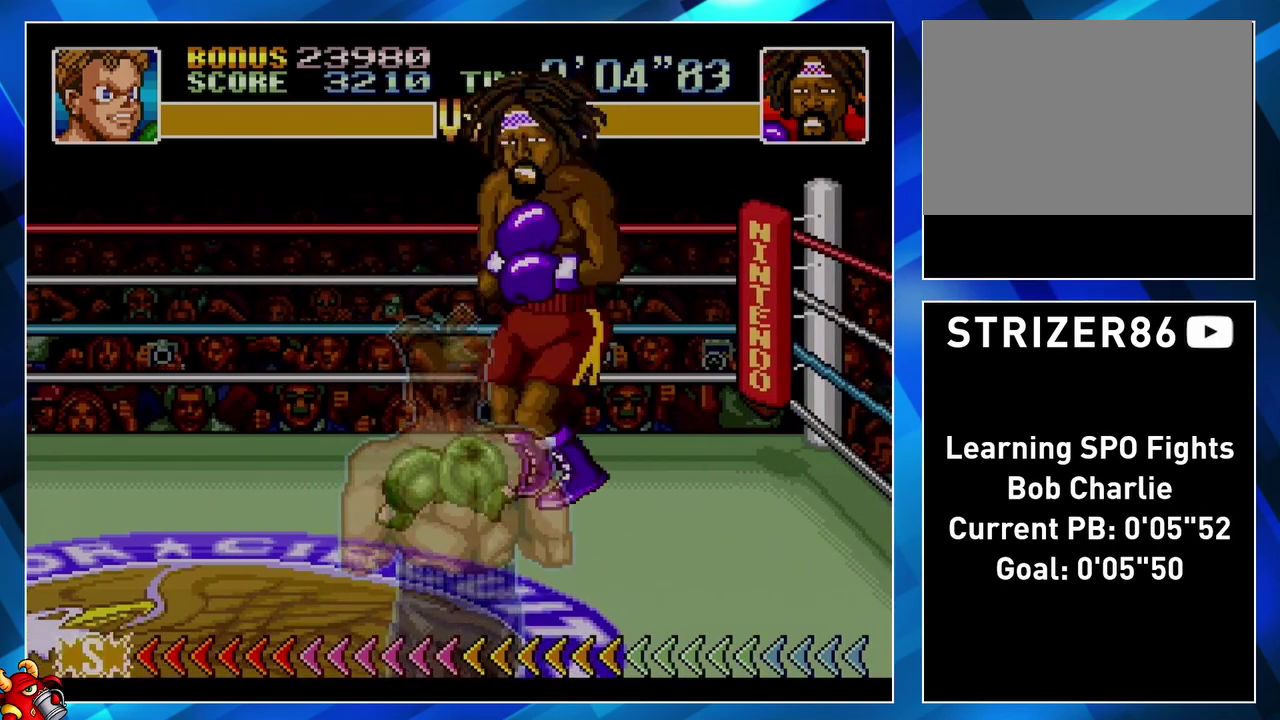
{"buttons": ["A", "DPAD_UP"], "events": [[283, "B", "up"], [316, "DPAD_UP", "down"], [366, "A", "down"]]}
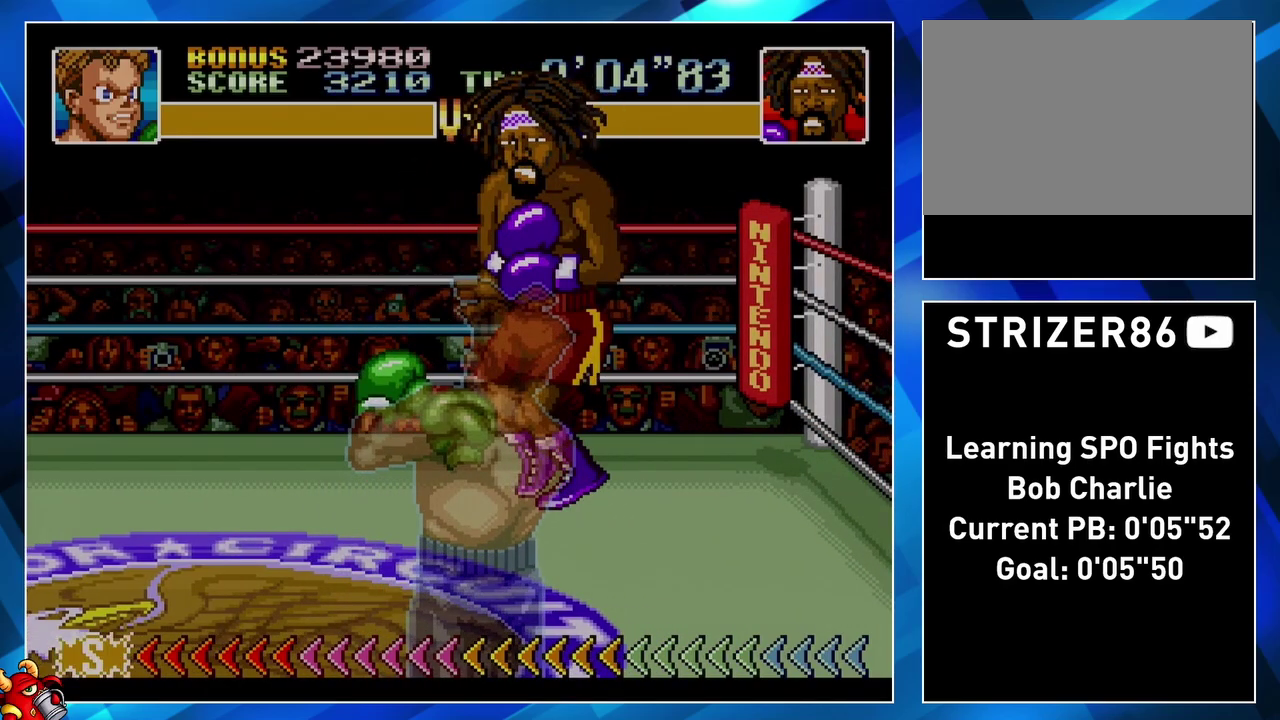
{"buttons": ["A", "DPAD_UP"], "events": []}
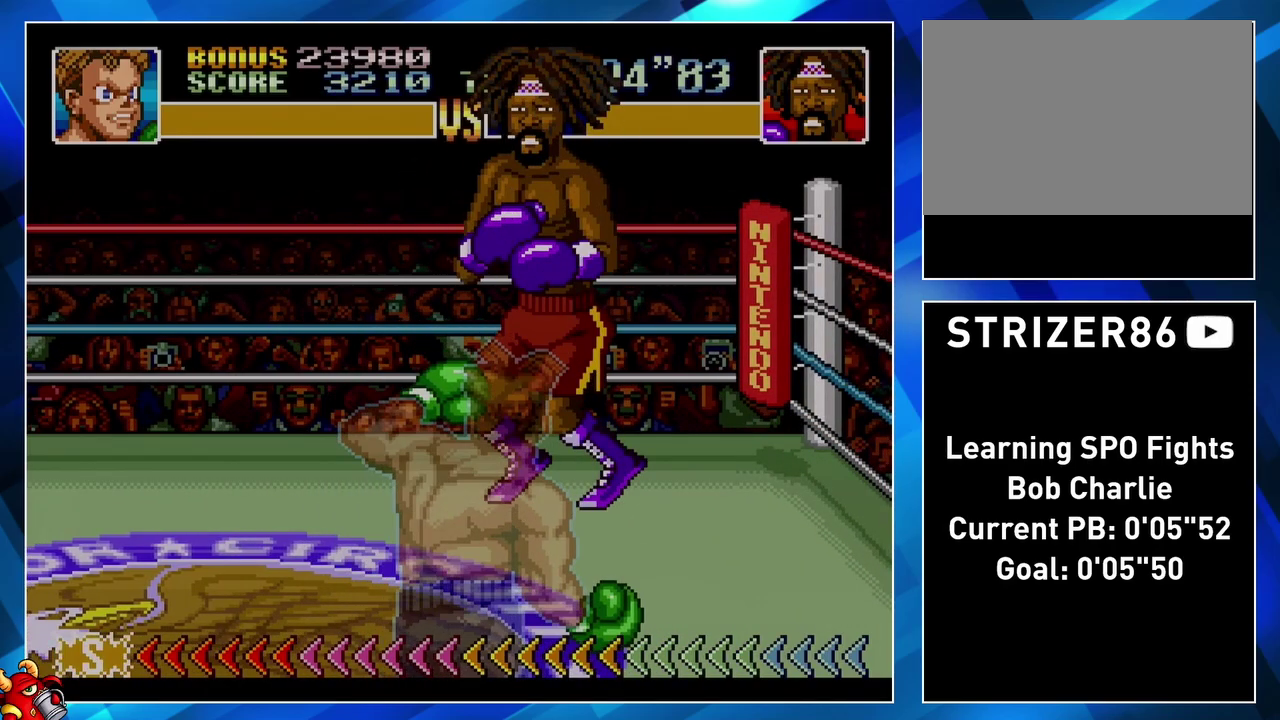
{"buttons": ["A", "DPAD_UP"], "events": []}
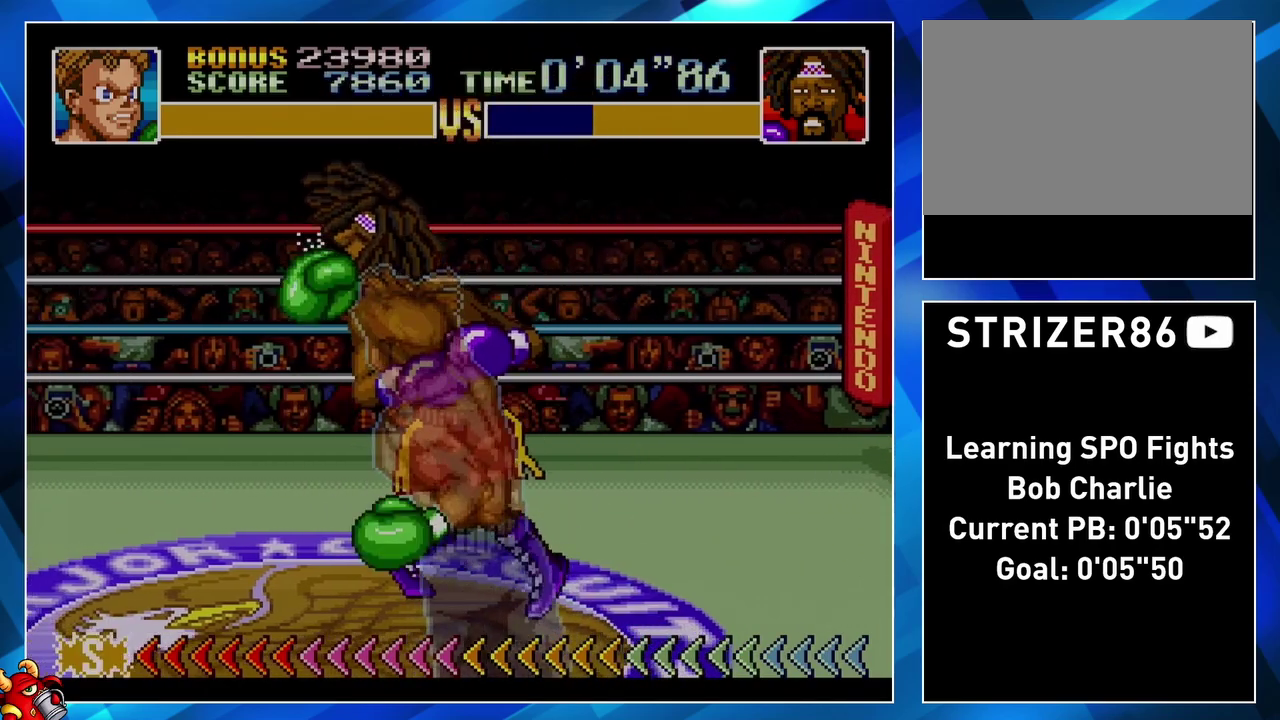
{"buttons": [], "events": [[366, "A", "up"], [400, "DPAD_UP", "up"]]}